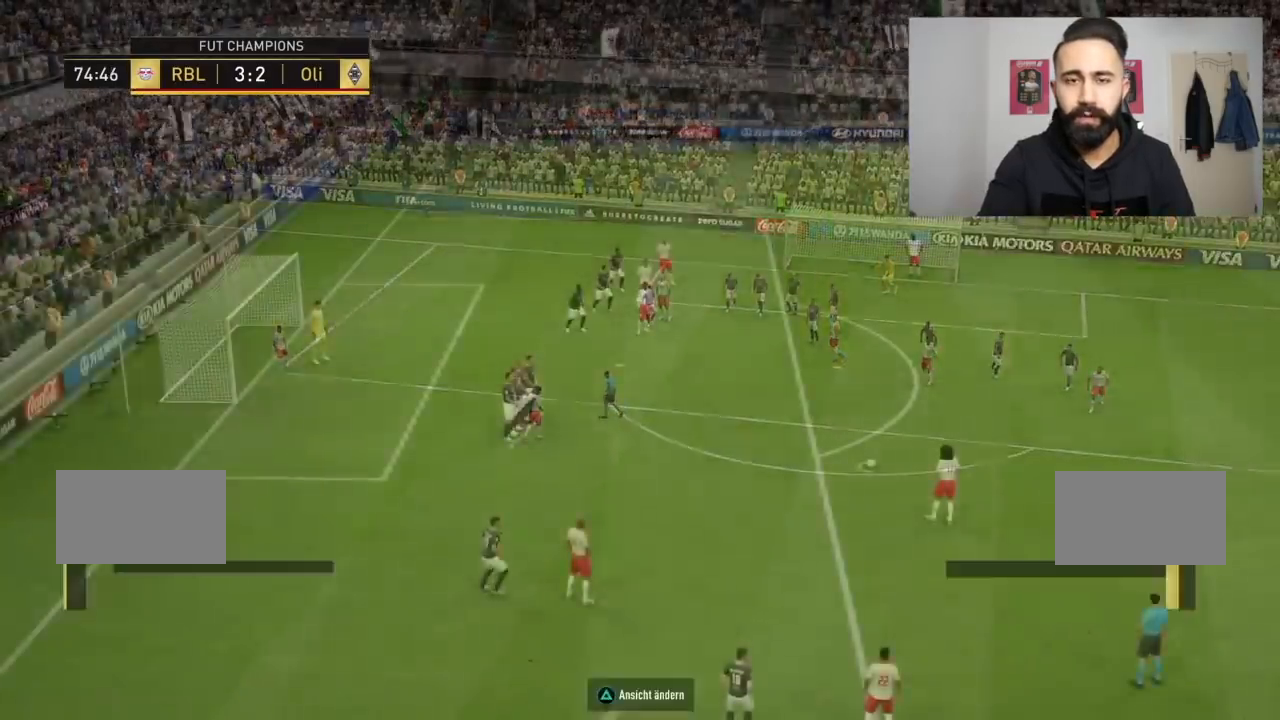
Gameplay with a controller (PlayStation layout); each line is a JSON object with the inputs held at the frame after it. "events" lists button and stick changes between this image and that frame as [ms after this image, input, new state], when the widget could be followed in between. Not read: L2 L3 R3.
{"buttons": [], "left_stick": "center", "right_stick": "center", "events": []}
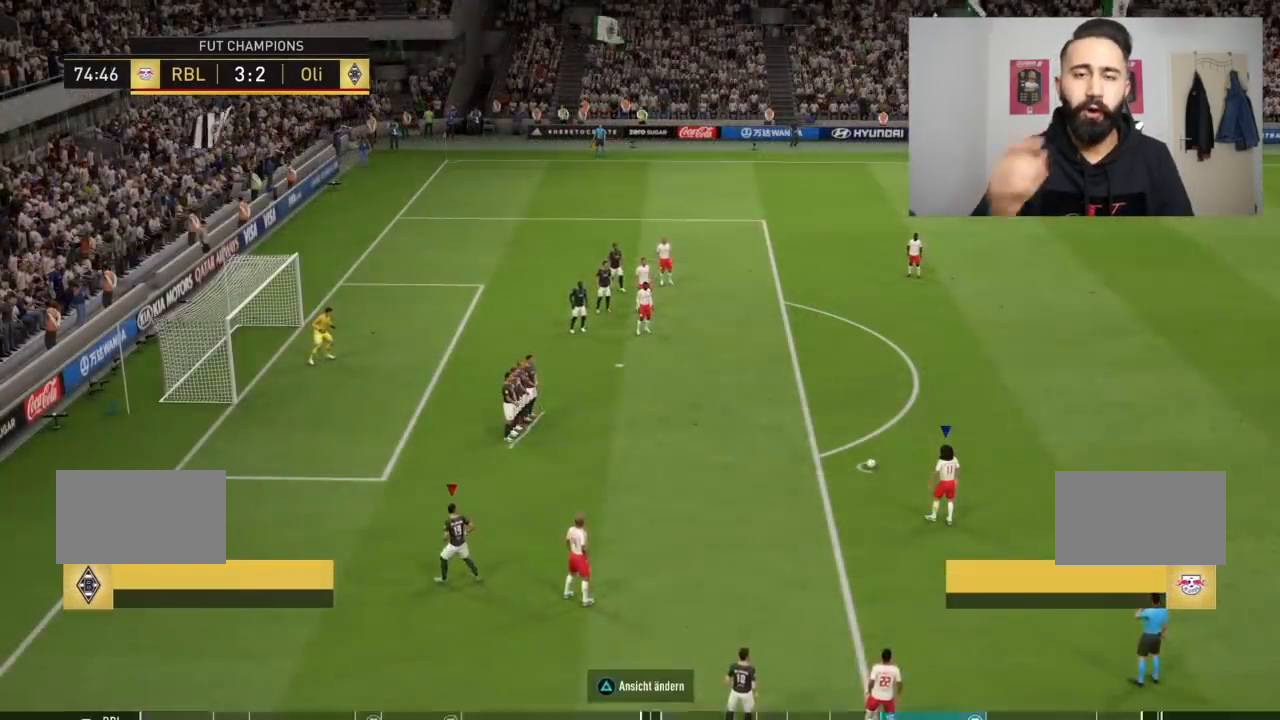
{"buttons": ["R1"], "left_stick": "center", "right_stick": "center", "events": [[333, "R1", "down"], [433, "R1", "up"], [500, "R1", "down"]]}
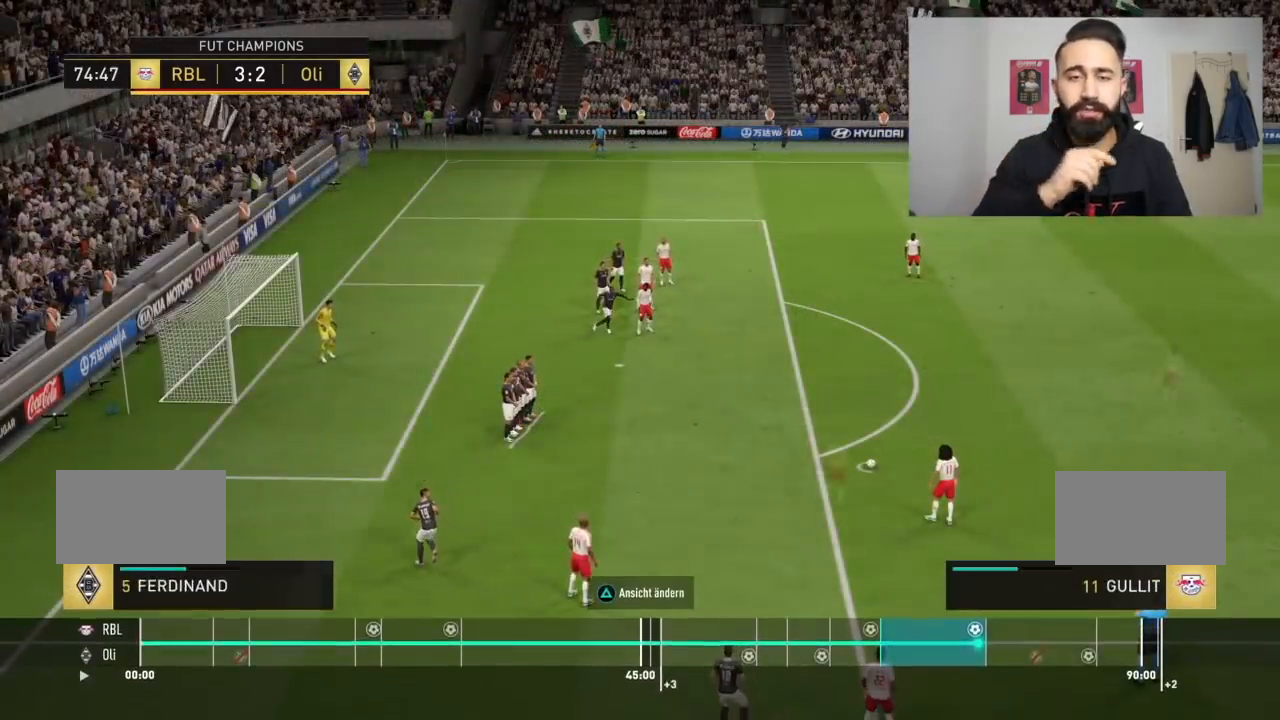
{"buttons": ["R1"], "left_stick": "down-left", "right_stick": "center"}
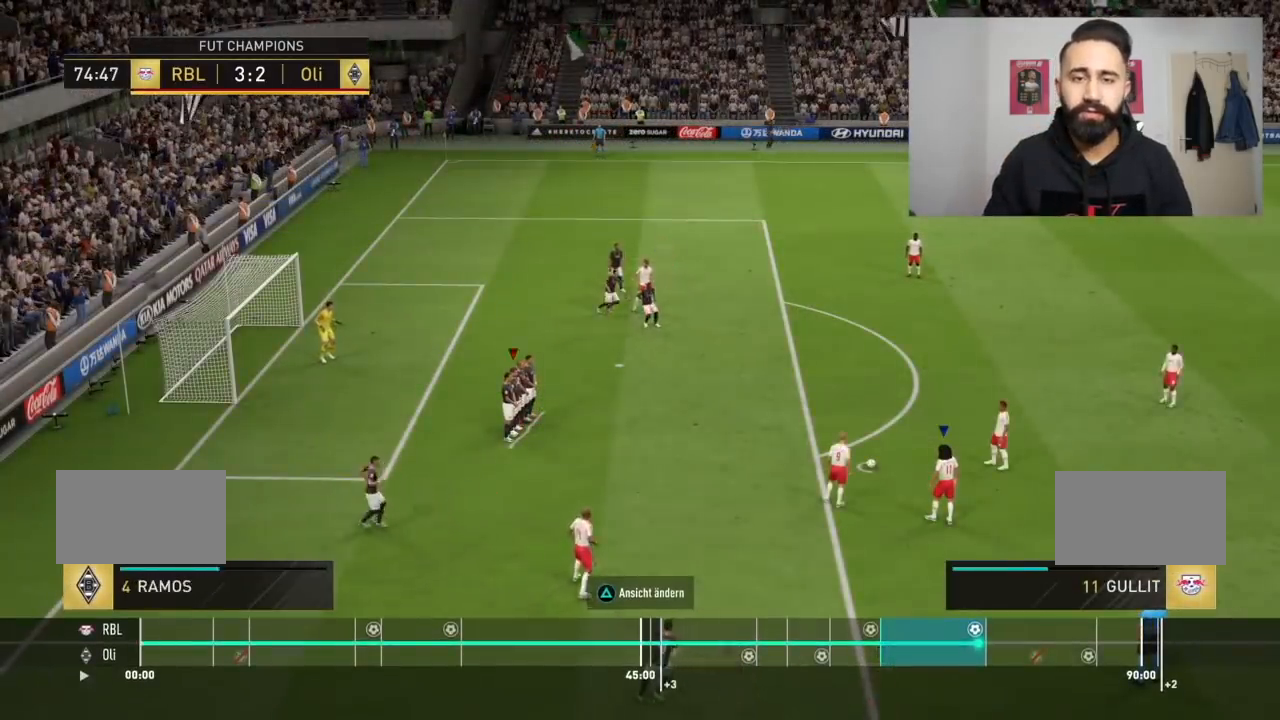
{"buttons": [], "left_stick": "down-left", "right_stick": "center", "events": [[66, "R1", "up"], [133, "R1", "down"], [233, "R1", "up"], [300, "R1", "down"], [400, "R1", "up"]]}
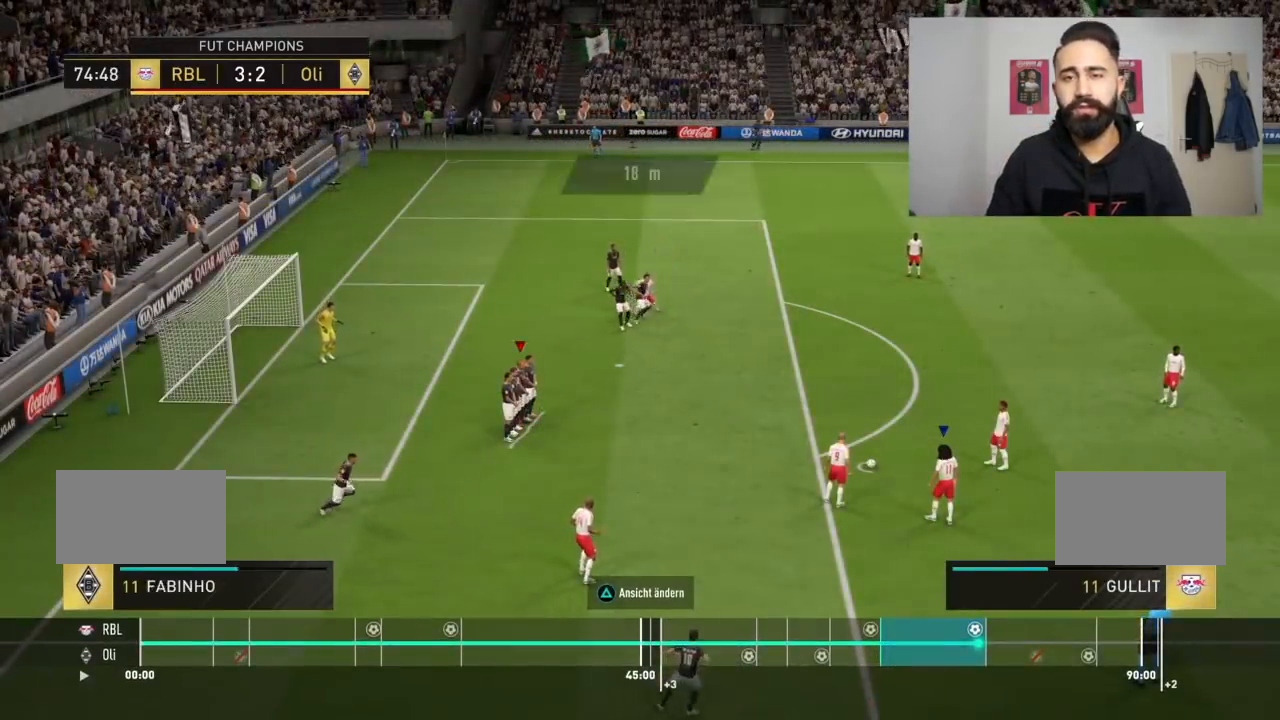
{"buttons": [], "left_stick": "down-left", "right_stick": "center", "events": []}
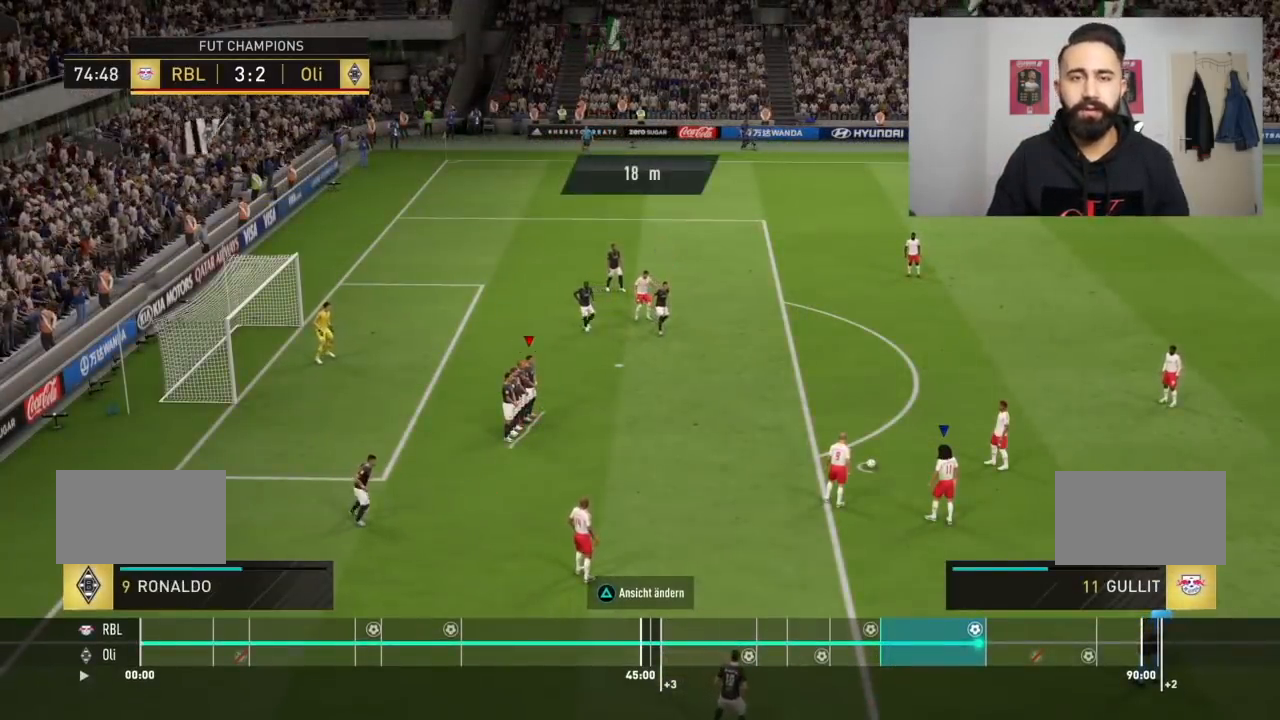
{"buttons": [], "left_stick": "center", "right_stick": "center", "events": [[333, "left_stick", "center"]]}
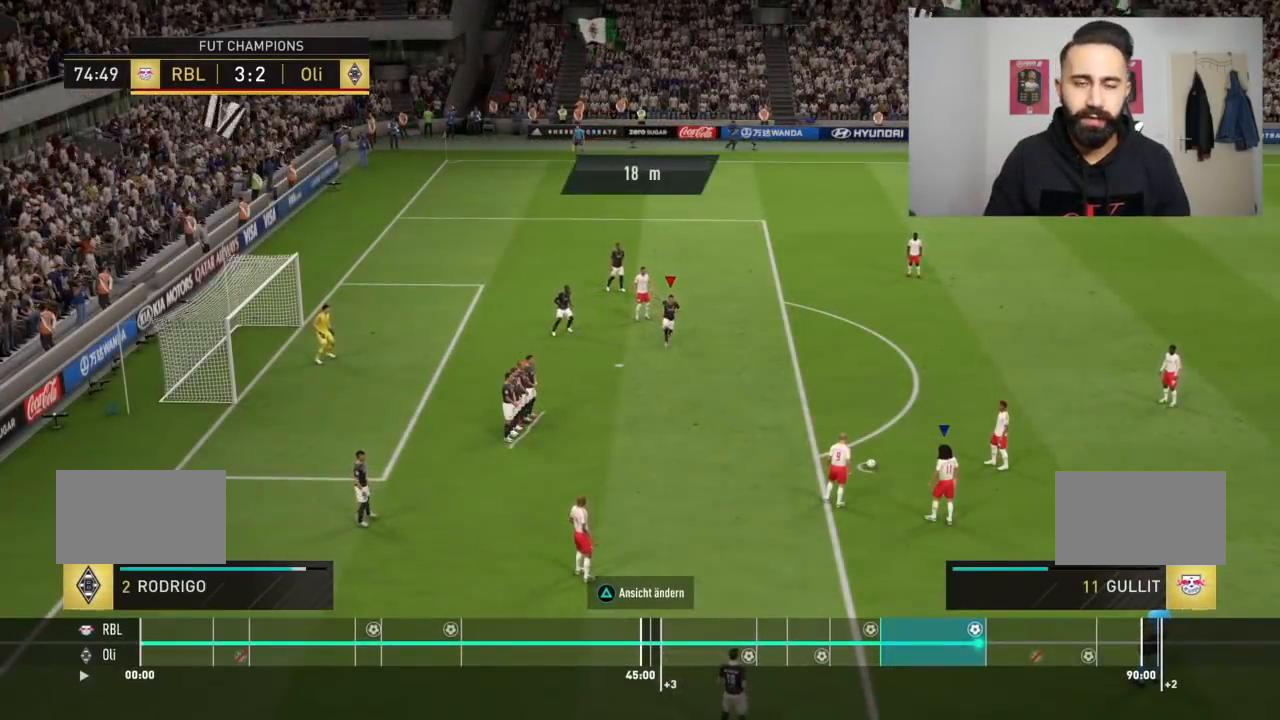
{"buttons": ["CROSS", "SQUARE", "R1"], "left_stick": "center", "right_stick": "center", "events": [[167, "R1", "down"], [200, "SQUARE", "down"], [267, "CROSS", "down"]]}
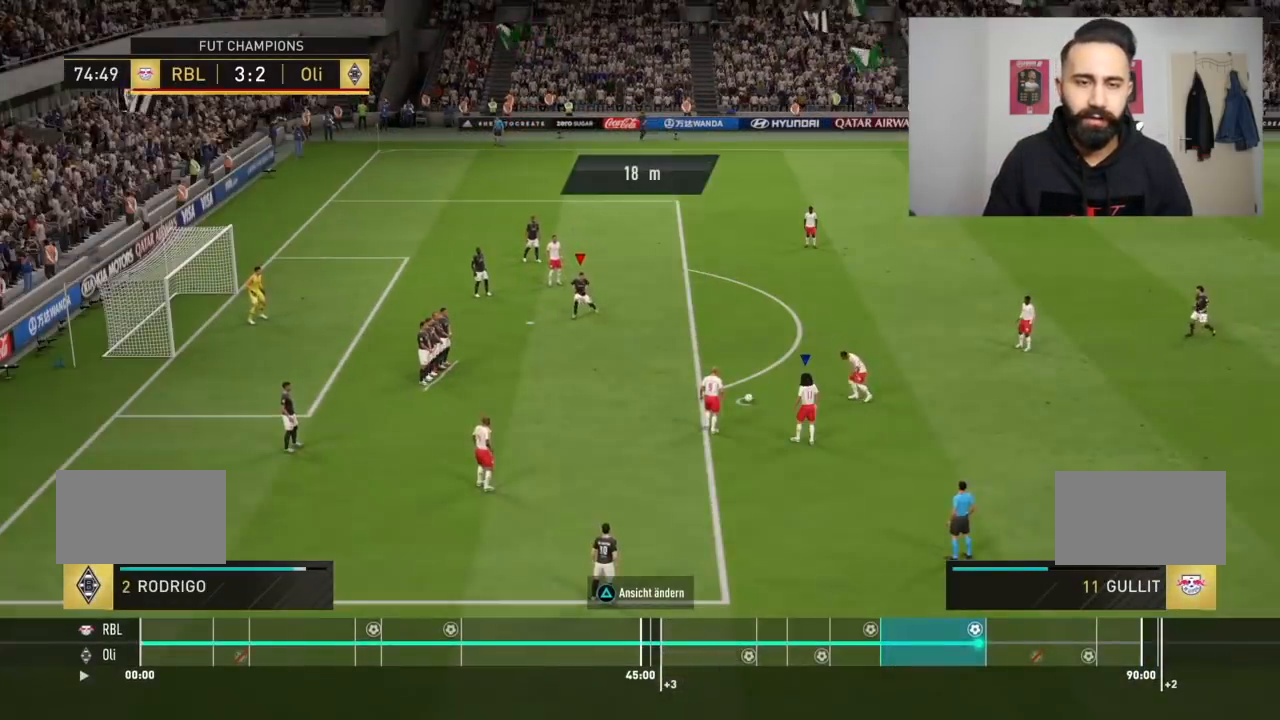
{"buttons": ["CROSS"], "left_stick": "center", "right_stick": "center", "events": [[433, "SQUARE", "up"], [467, "R1", "up"]]}
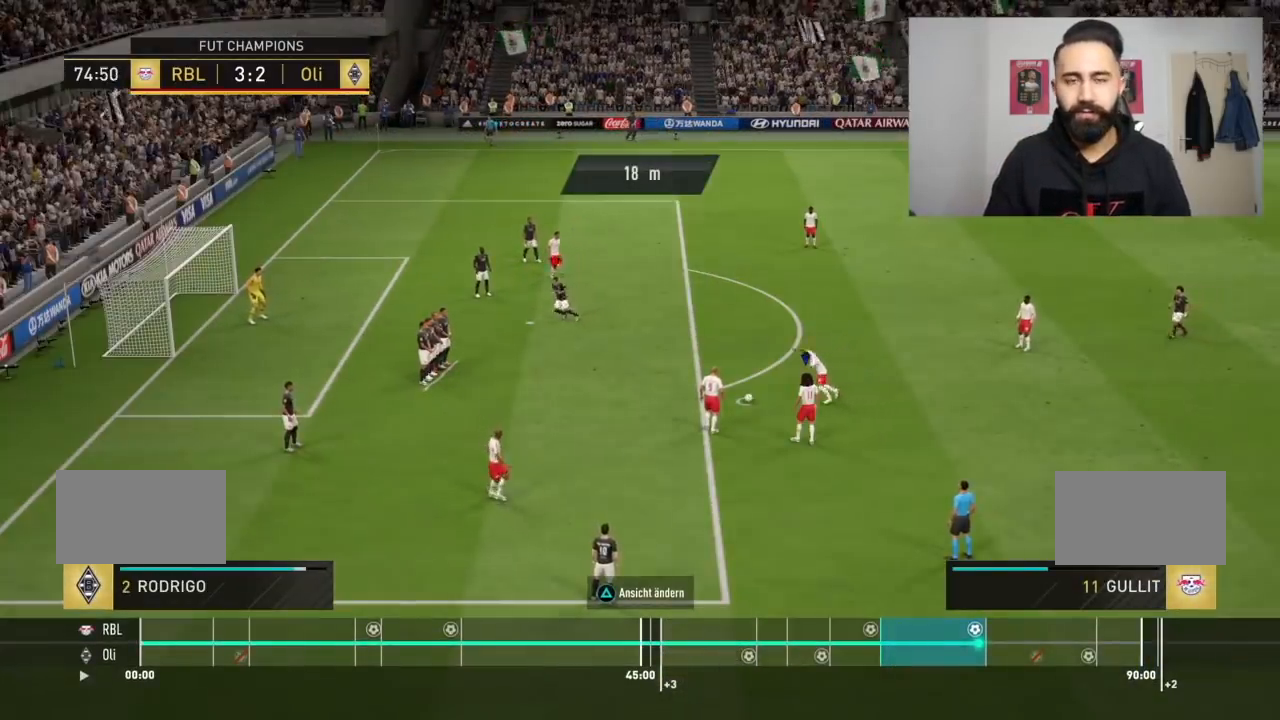
{"buttons": ["CROSS"], "left_stick": "center", "right_stick": "center", "events": [[234, "CROSS", "up"], [300, "CROSS", "down"]]}